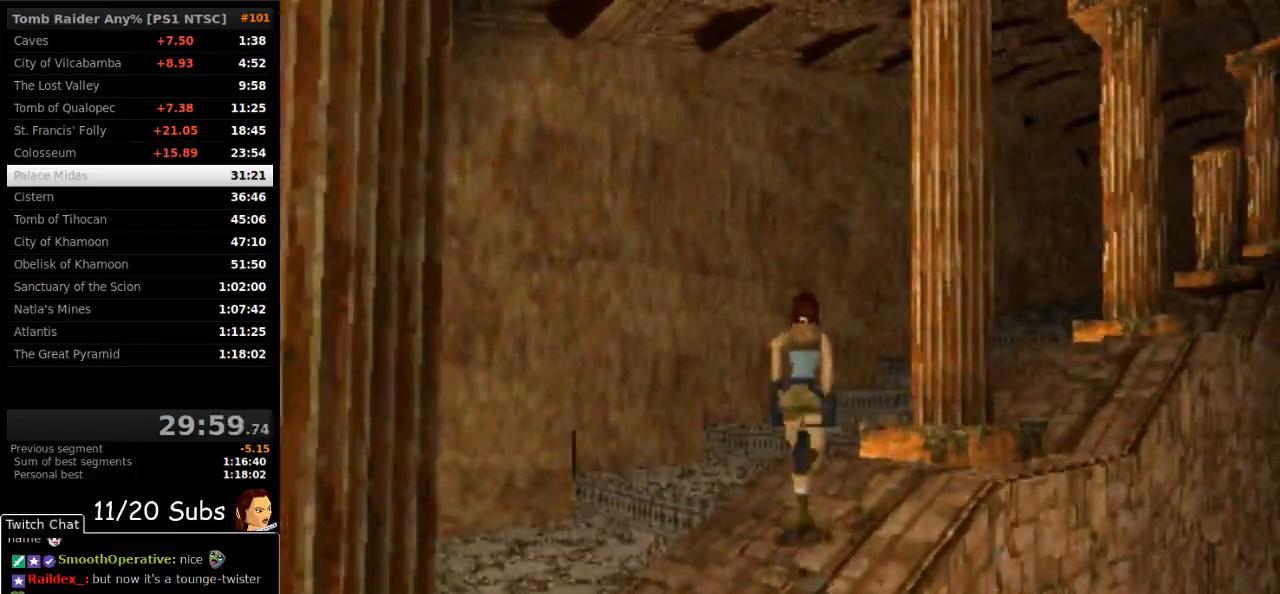
Gameplay with a controller (PlayStation layout); each line is a JSON object with the inputs held at the frame after it. "events" lists button and stick changes between this image and that frame as [ms after this image, input, new state], when the widget could be followed in between. Not read: L3 R3 left_stick.
{"buttons": ["SQUARE", "DPAD_UP", "DPAD_RIGHT"], "right_stick": "center", "events": [[100, "SQUARE", "up"], [467, "SQUARE", "down"]]}
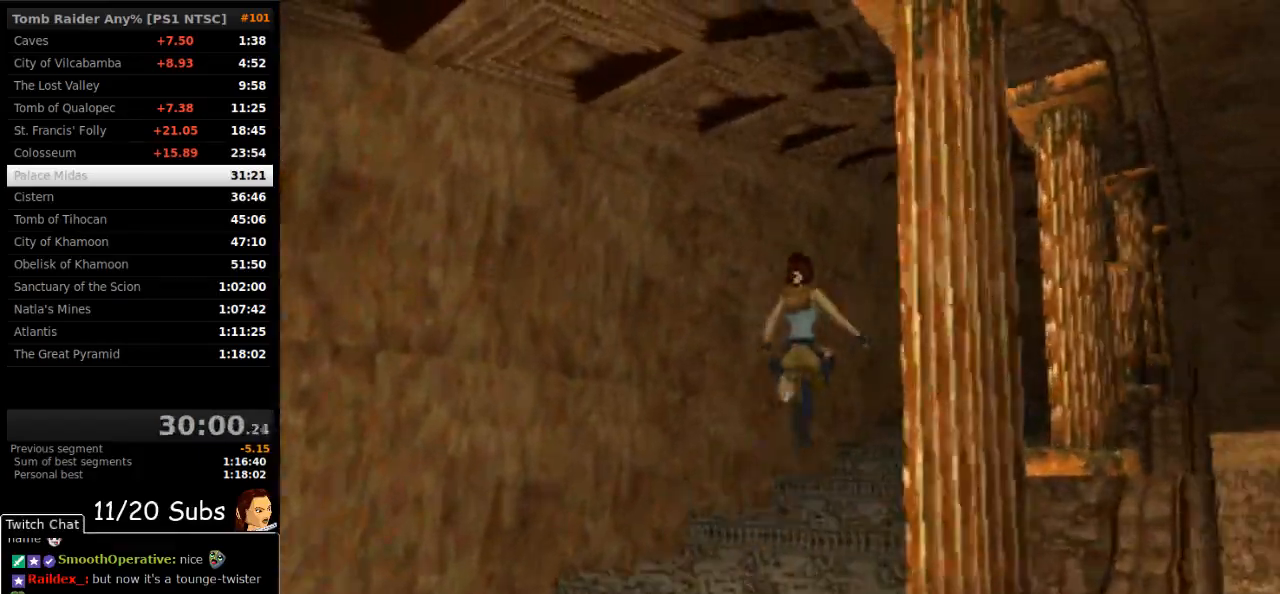
{"buttons": ["SQUARE", "DPAD_UP", "DPAD_RIGHT"], "right_stick": "center", "events": []}
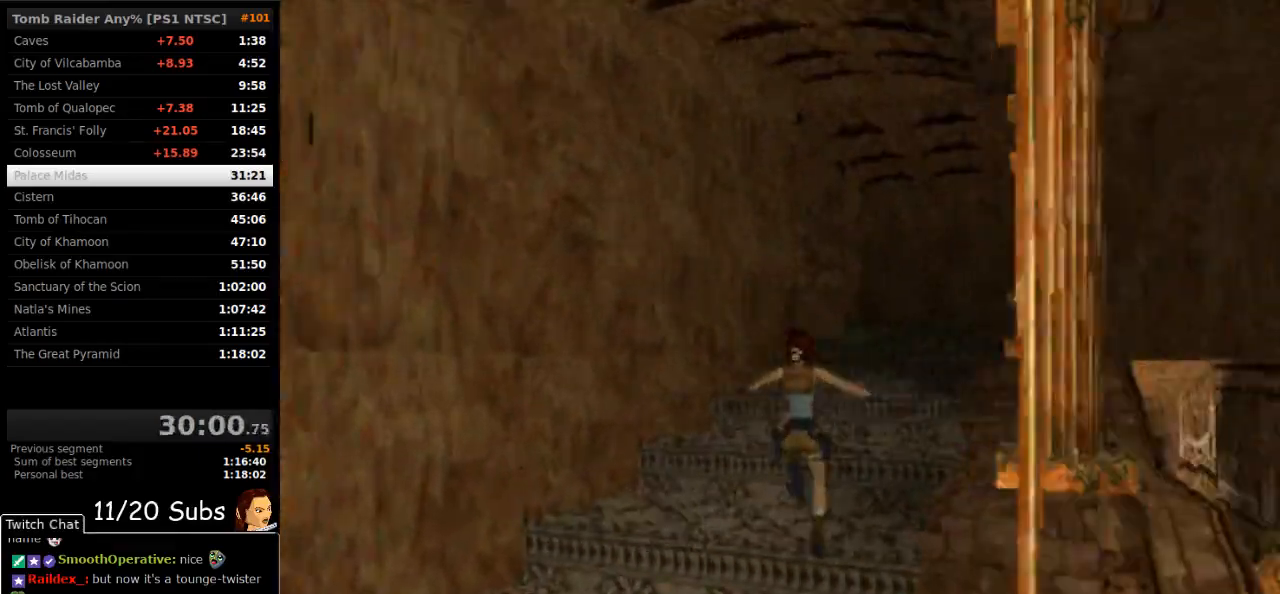
{"buttons": ["SQUARE", "DPAD_UP"], "right_stick": "center", "events": [[100, "DPAD_RIGHT", "up"]]}
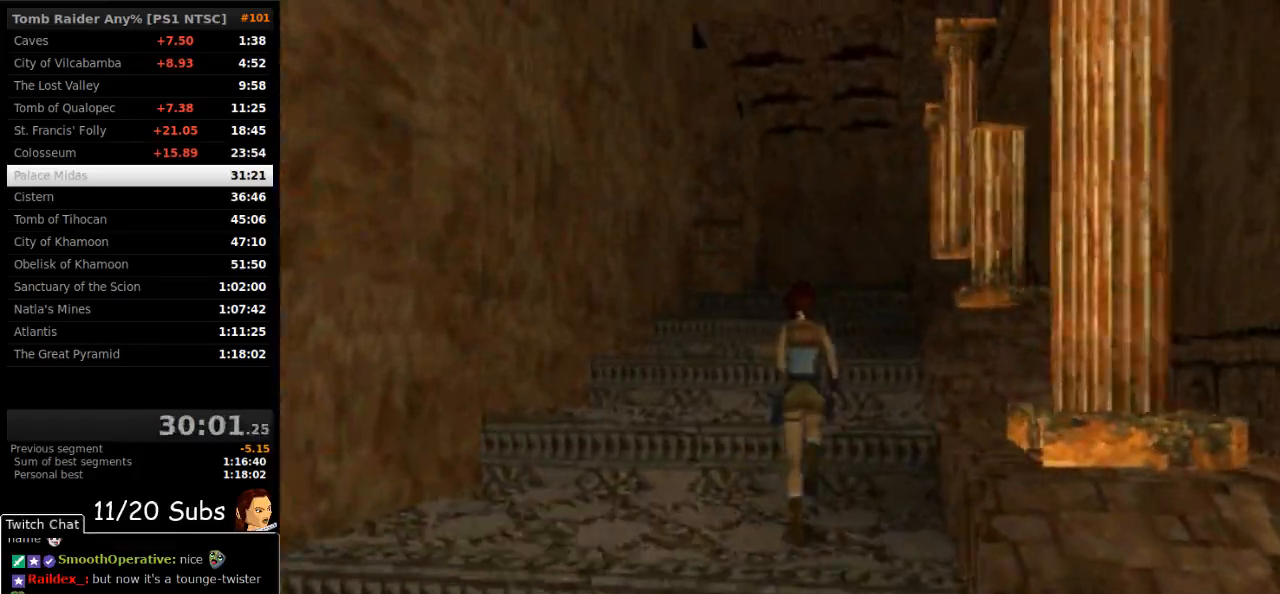
{"buttons": ["SQUARE", "DPAD_UP"], "right_stick": "center", "events": []}
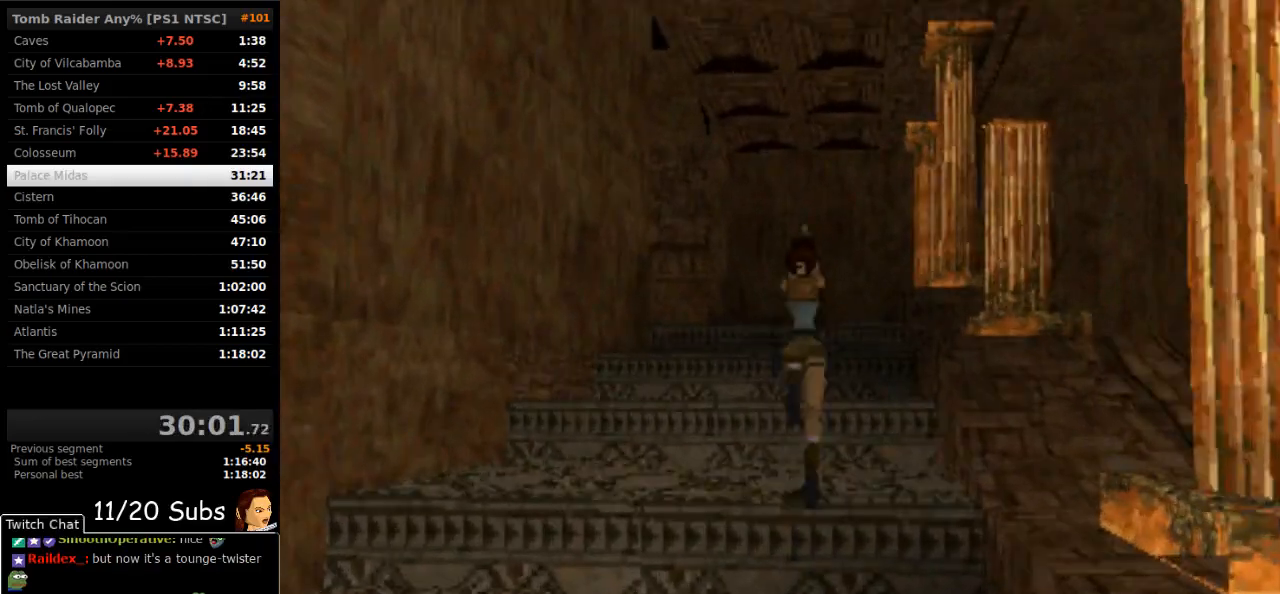
{"buttons": ["DPAD_UP", "DPAD_LEFT"], "right_stick": "center", "events": [[200, "DPAD_LEFT", "down"], [233, "SQUARE", "up"]]}
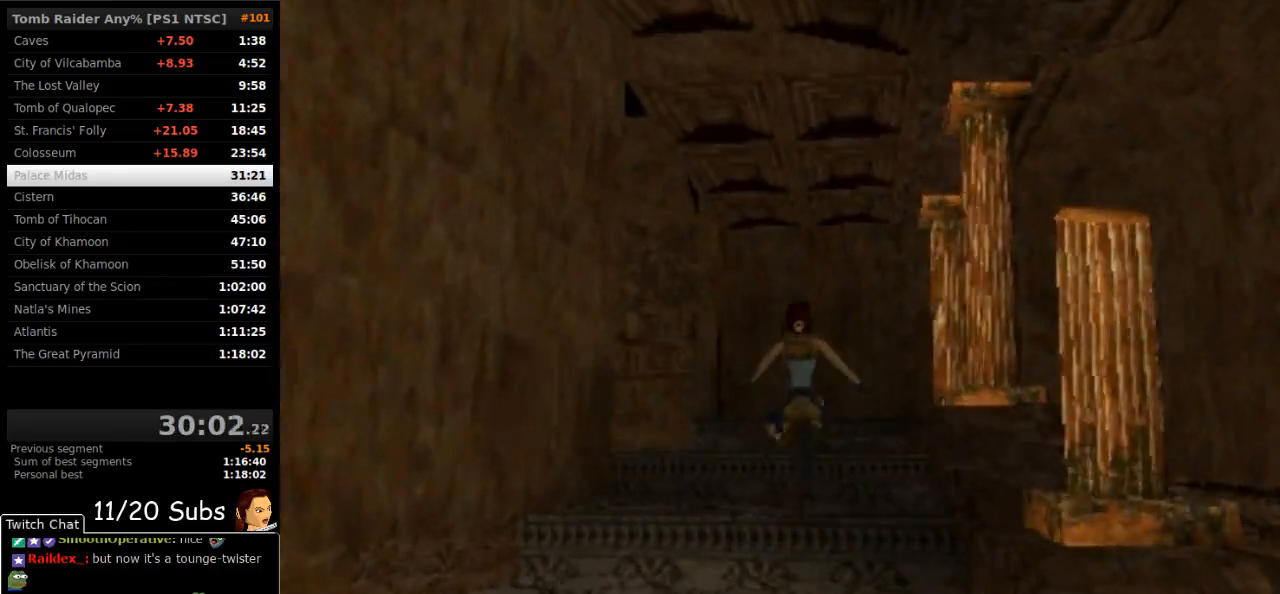
{"buttons": ["SQUARE", "DPAD_UP", "DPAD_LEFT"], "right_stick": "center", "events": [[33, "SQUARE", "down"]]}
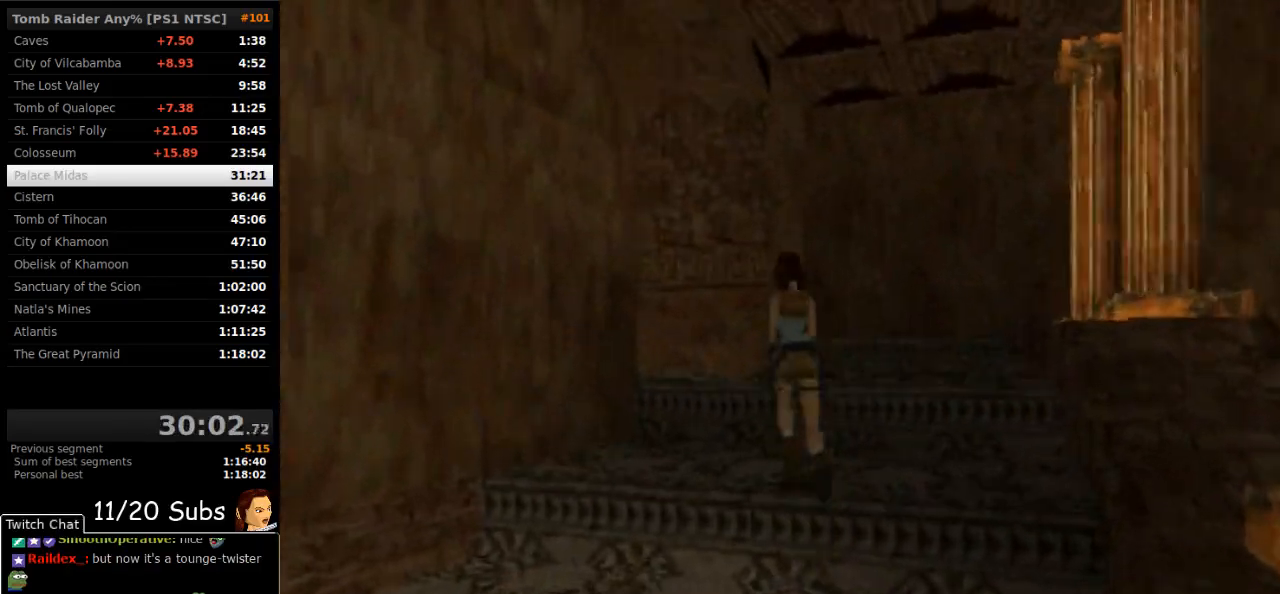
{"buttons": ["SQUARE", "DPAD_UP", "DPAD_LEFT"], "right_stick": "center", "events": [[17, "DPAD_LEFT", "up"], [150, "DPAD_LEFT", "down"]]}
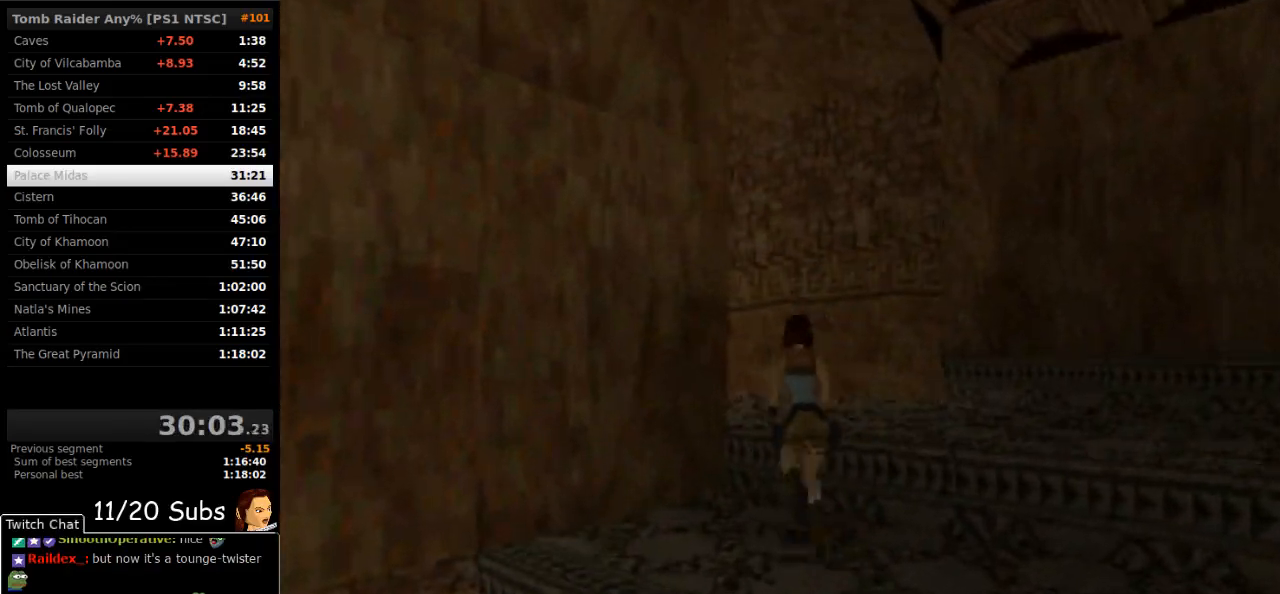
{"buttons": ["SQUARE", "DPAD_UP", "DPAD_LEFT"], "right_stick": "center", "events": [[83, "SQUARE", "up"], [350, "SQUARE", "down"]]}